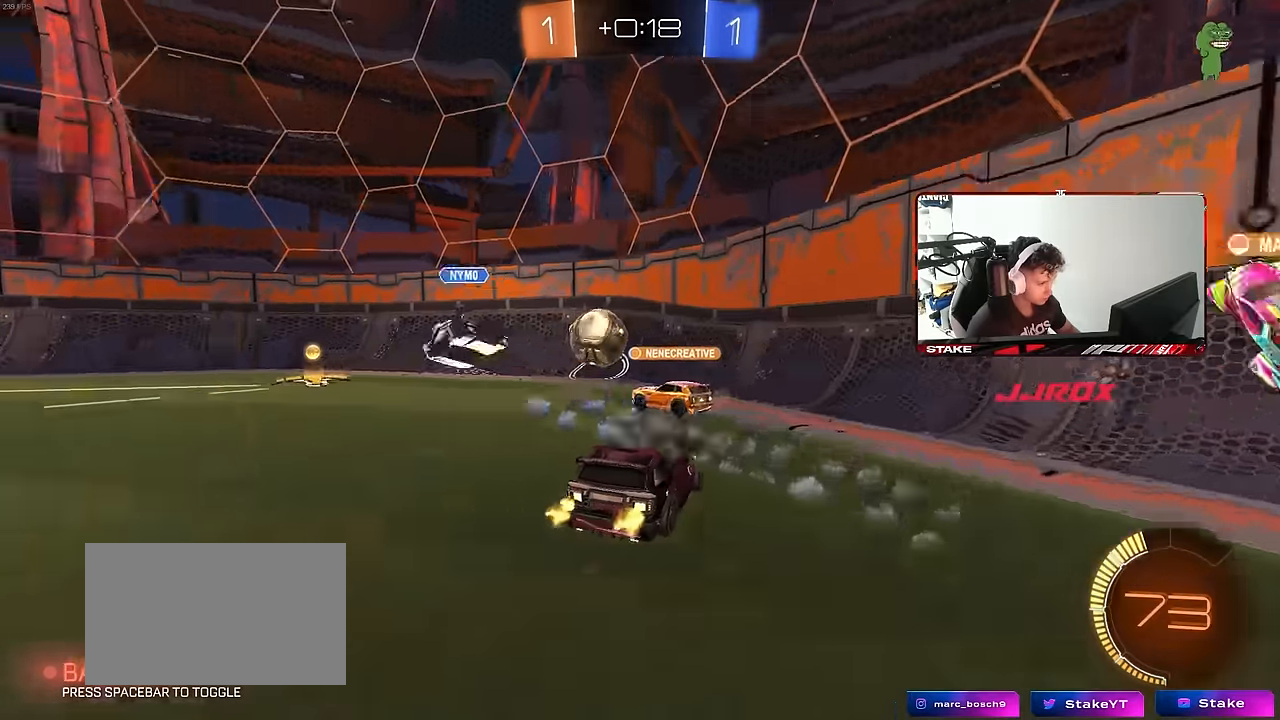
Gameplay with keyboard and mouse; each line is a JSON object with the keys and mouse buttons held at the frame after it. "events" lists presses ("down") and releases ("up") of "1", "2", "3", "4", "5", "a", "alt", "c", "caps_lock", "ctrl", "d", "e", "f", "g", "q", "r", "s", "shift", "space", "t", "tab", "v", "w", "x", "z", "mouse_left", "mouse_wheel" and "mouse_right" between this image and that frame as [ms after this image, input, new state], when the widget could be followed in between. "mouse_left", "mouse_wheel", "mouse_right" = the "left", "wheel", "right" buttons of the "mouse" list. No other keys are recorded. "wheel" means that the mouse wheel is clicked or scrolled. "mouse_move" is the direction in which the mouse moves at that frame (one of eight, or "still"), when it could be read.
{"keys": ["w"], "mouse": ["left"], "mouse_move": "down", "events": [[33, "a", "up"], [167, "a", "down"], [217, "shift", "down"], [317, "shift", "up"], [367, "mouse_left", "down"], [500, "a", "up"]]}
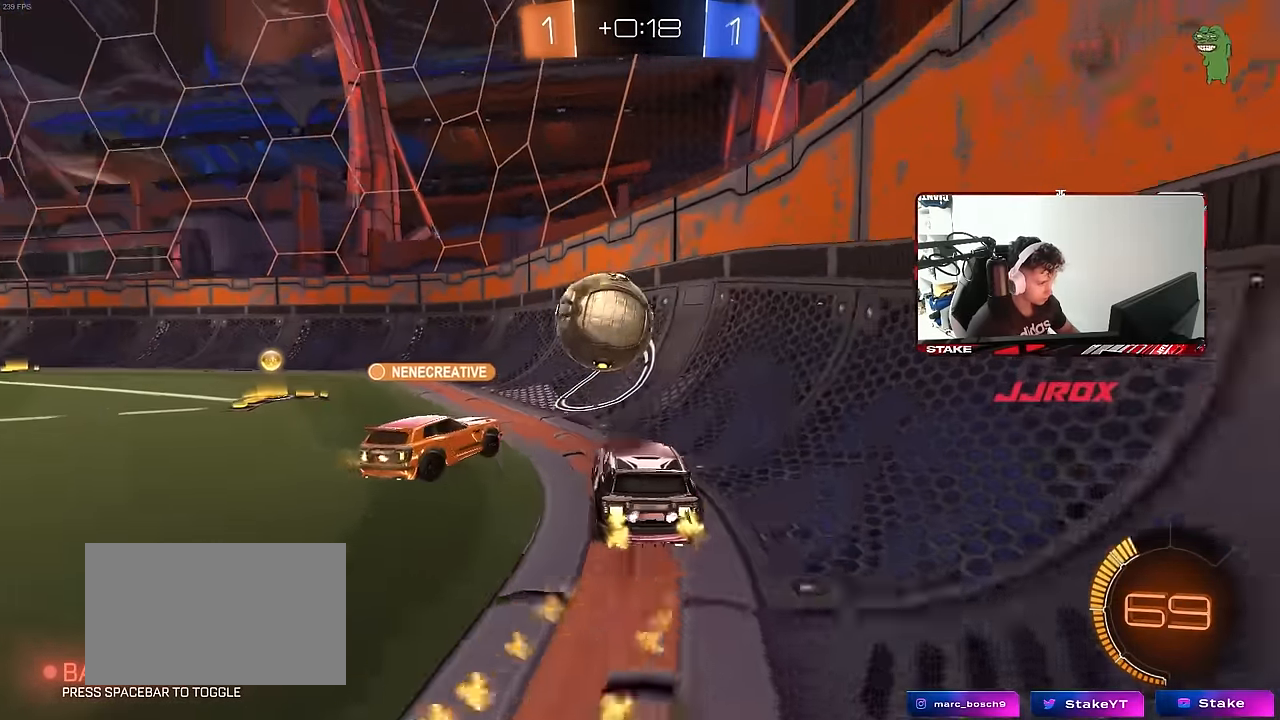
{"keys": ["a", "w"], "mouse": ["left"], "mouse_move": "still", "events": [[183, "a", "down"], [383, "a", "up"], [467, "a", "down"]]}
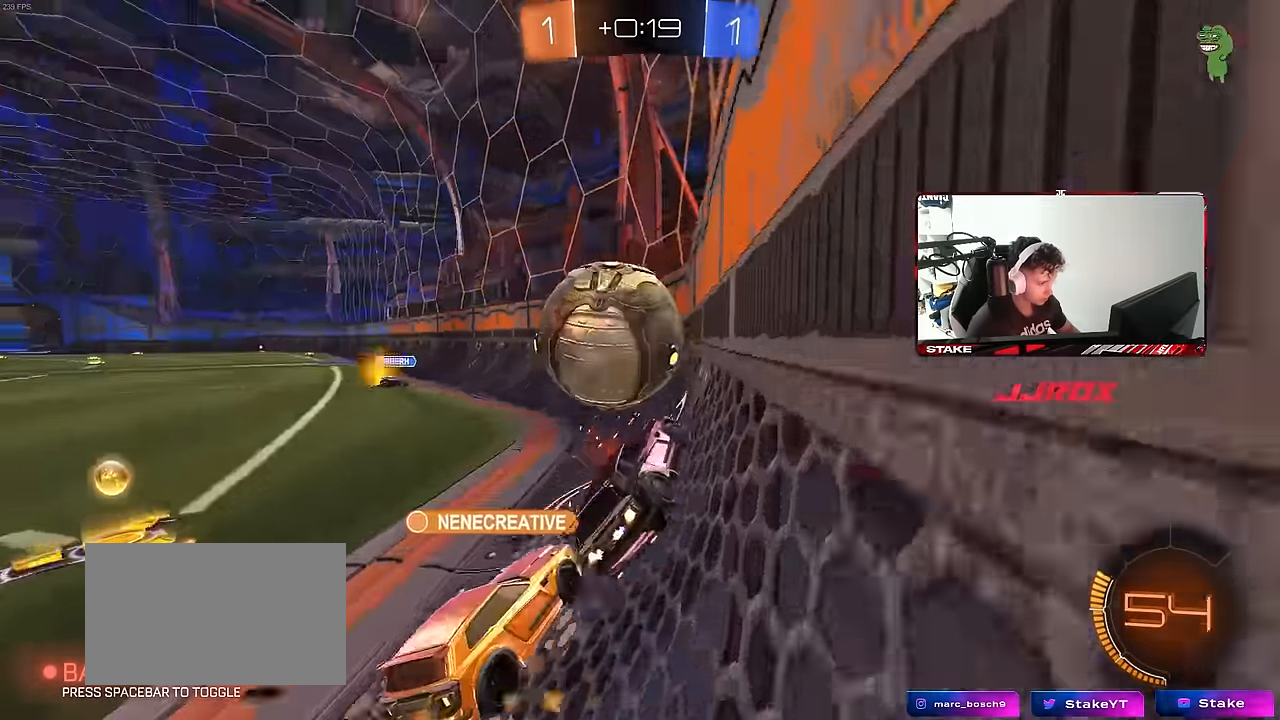
{"keys": ["a", "w"], "mouse": ["left", "right"], "mouse_move": "still", "events": [[150, "a", "up"], [300, "d", "down"], [400, "mouse_left", "up"], [433, "mouse_left", "down"], [433, "shift", "down"], [483, "a", "down"], [483, "d", "up"], [483, "mouse_right", "down"], [483, "shift", "up"]]}
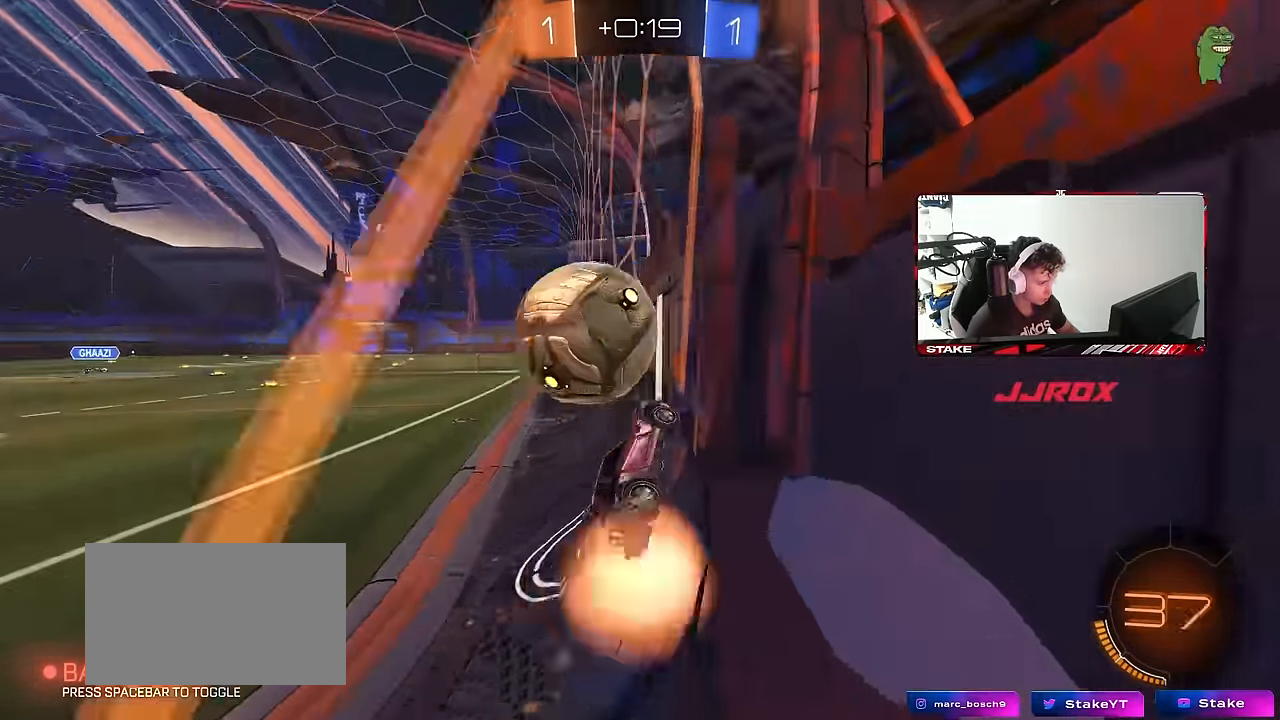
{"keys": ["a", "w"], "mouse": [], "mouse_move": "still", "events": [[33, "mouse_left", "up"], [33, "w", "up"], [83, "mouse_right", "up"], [83, "shift", "down"], [133, "mouse_right", "down"], [316, "w", "down"], [366, "mouse_right", "up"], [366, "shift", "up"]]}
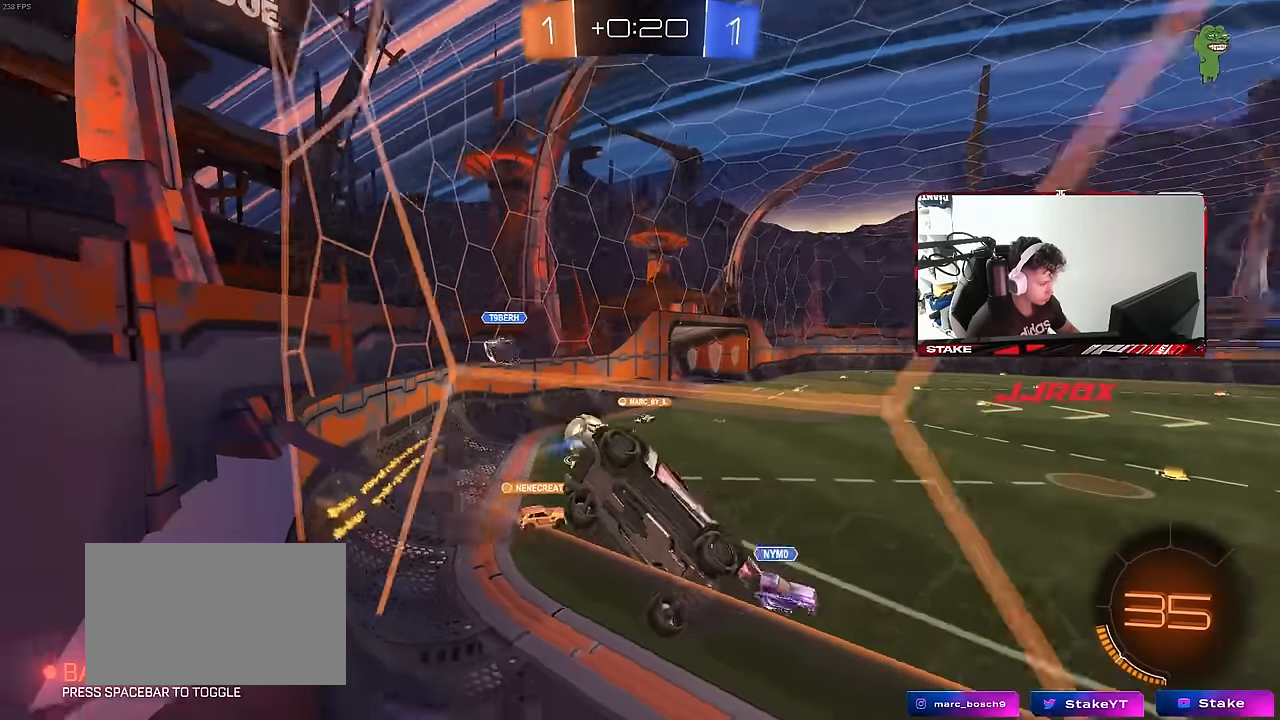
{"keys": ["a", "w"], "mouse": [], "mouse_move": "still", "events": [[100, "w", "up"], [133, "a", "up"], [233, "d", "down"], [233, "w", "down"], [333, "a", "down"], [333, "d", "up"]]}
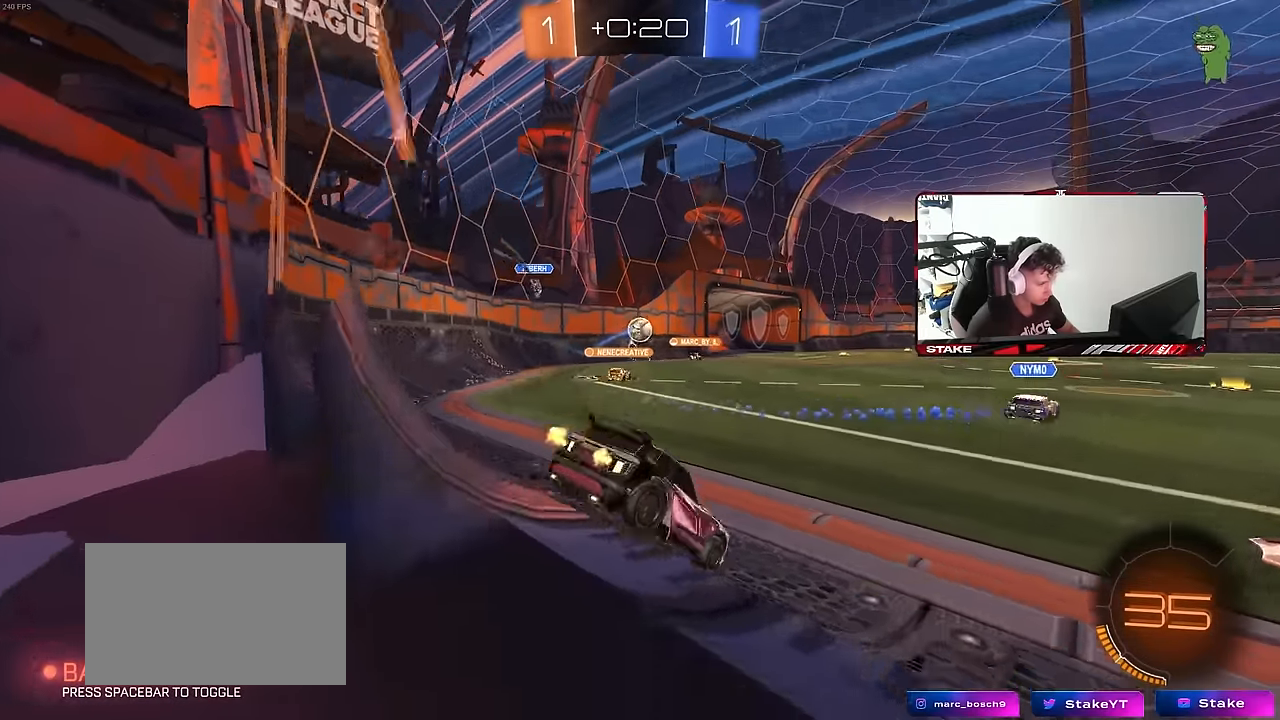
{"keys": ["d", "w"], "mouse": [], "mouse_move": "still", "events": [[16, "a", "up"], [116, "d", "down"], [250, "d", "up"], [400, "d", "down"]]}
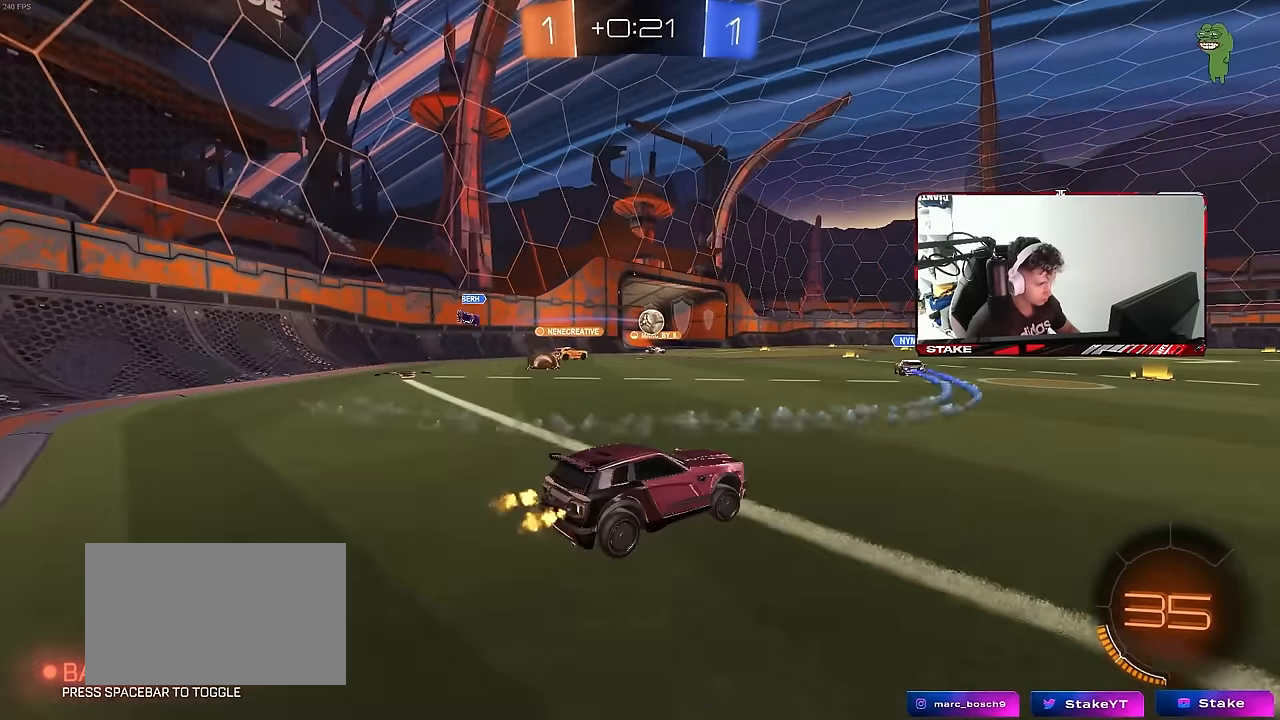
{"keys": ["w"], "mouse": [], "mouse_move": "still", "events": [[33, "d", "up"], [33, "mouse_left", "down"], [316, "mouse_left", "up"]]}
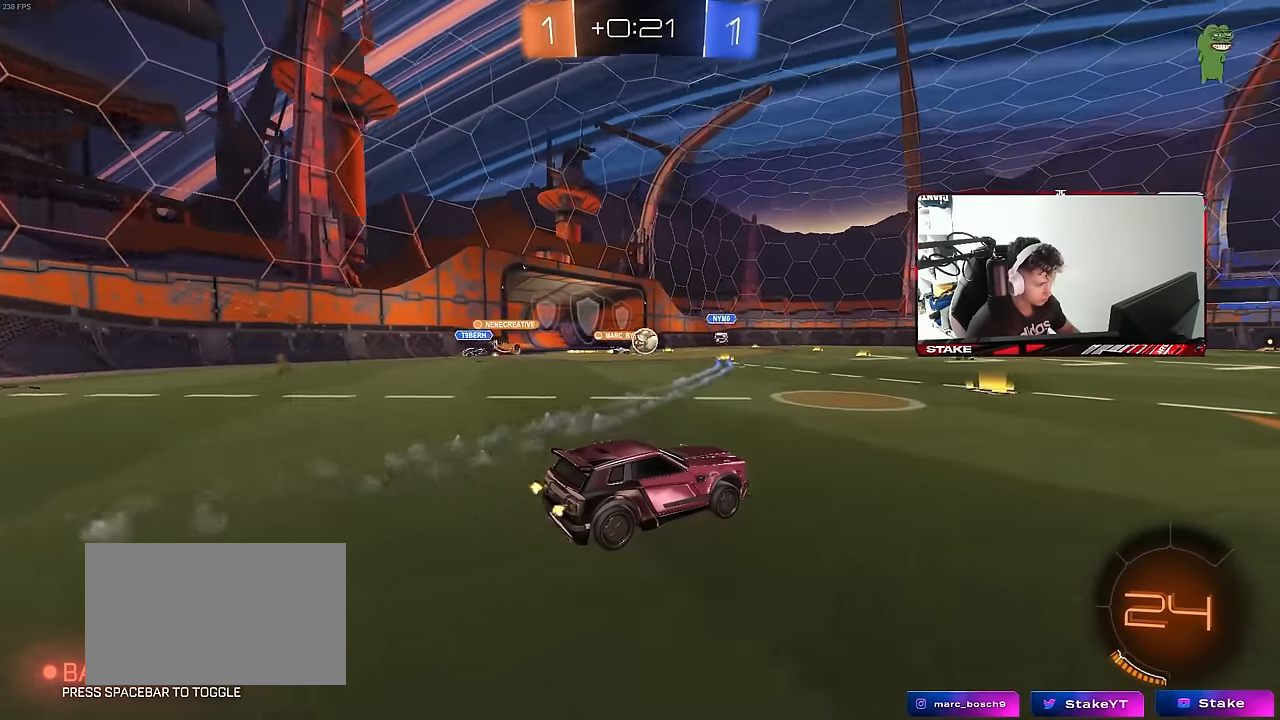
{"keys": ["a", "w"], "mouse": [], "mouse_move": "still", "events": [[233, "a", "down"], [383, "a", "up"], [466, "a", "down"]]}
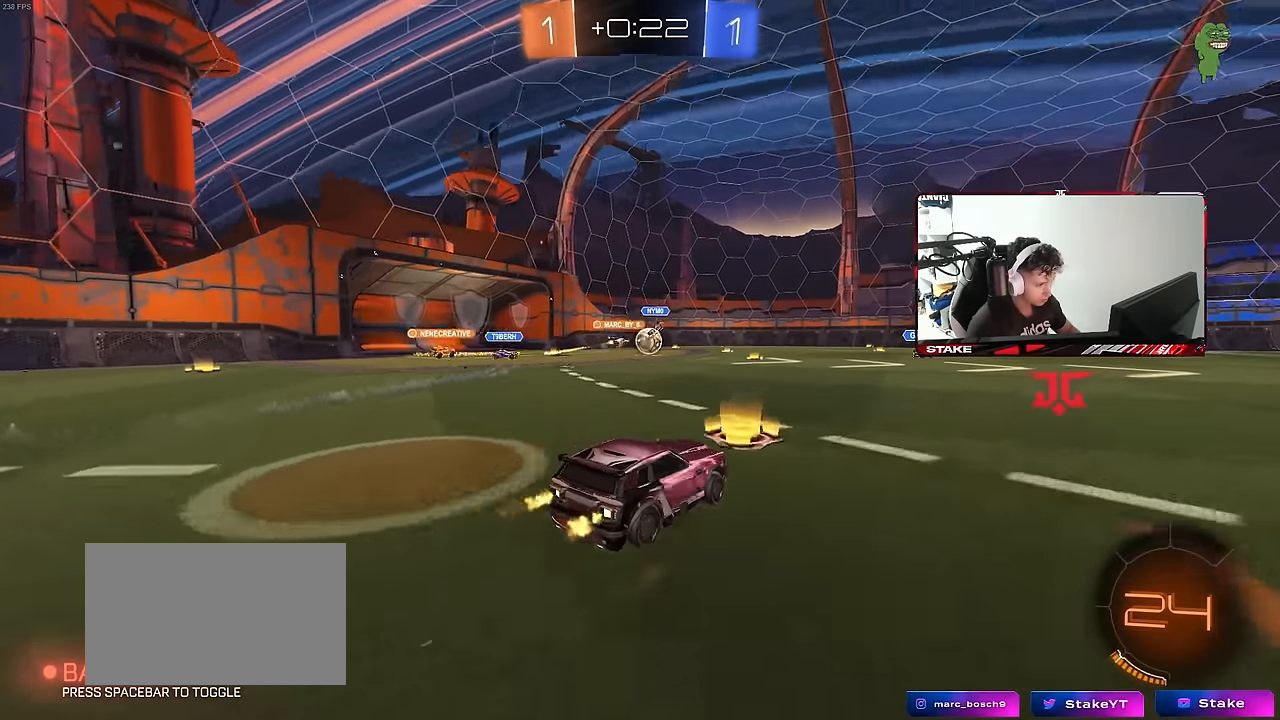
{"keys": ["d", "w"], "mouse": [], "mouse_move": "still", "events": [[200, "a", "up"], [483, "d", "down"]]}
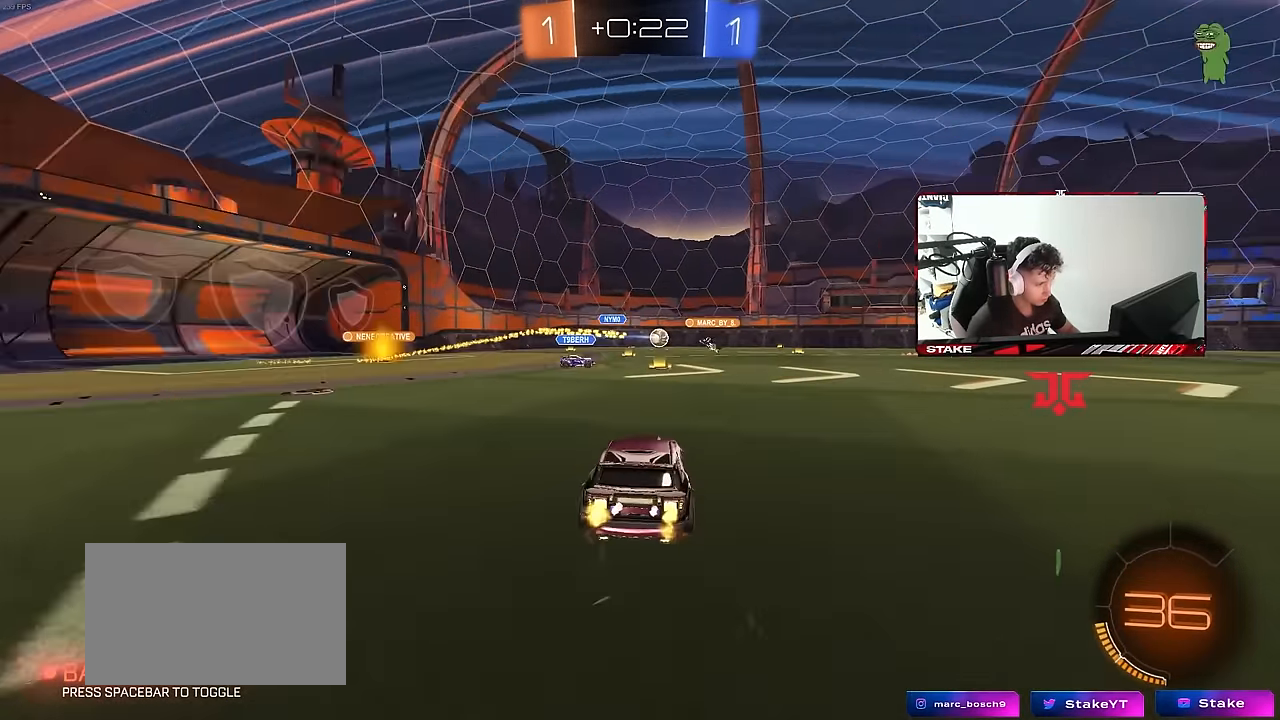
{"keys": ["d", "w"], "mouse": [], "mouse_move": "still", "events": [[83, "d", "up"], [266, "a", "down"], [366, "shift", "down"], [450, "shift", "up"], [500, "a", "up"], [500, "d", "down"]]}
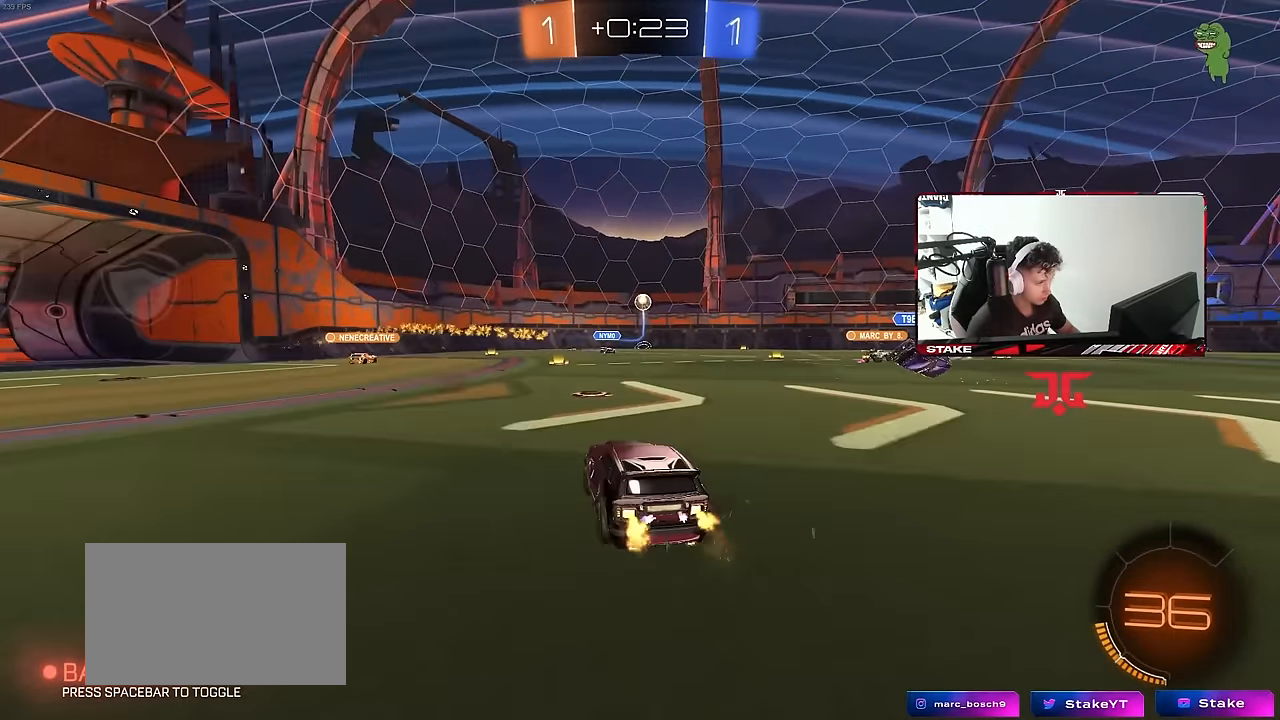
{"keys": ["w"], "mouse": [], "mouse_move": "still", "events": [[100, "d", "up"]]}
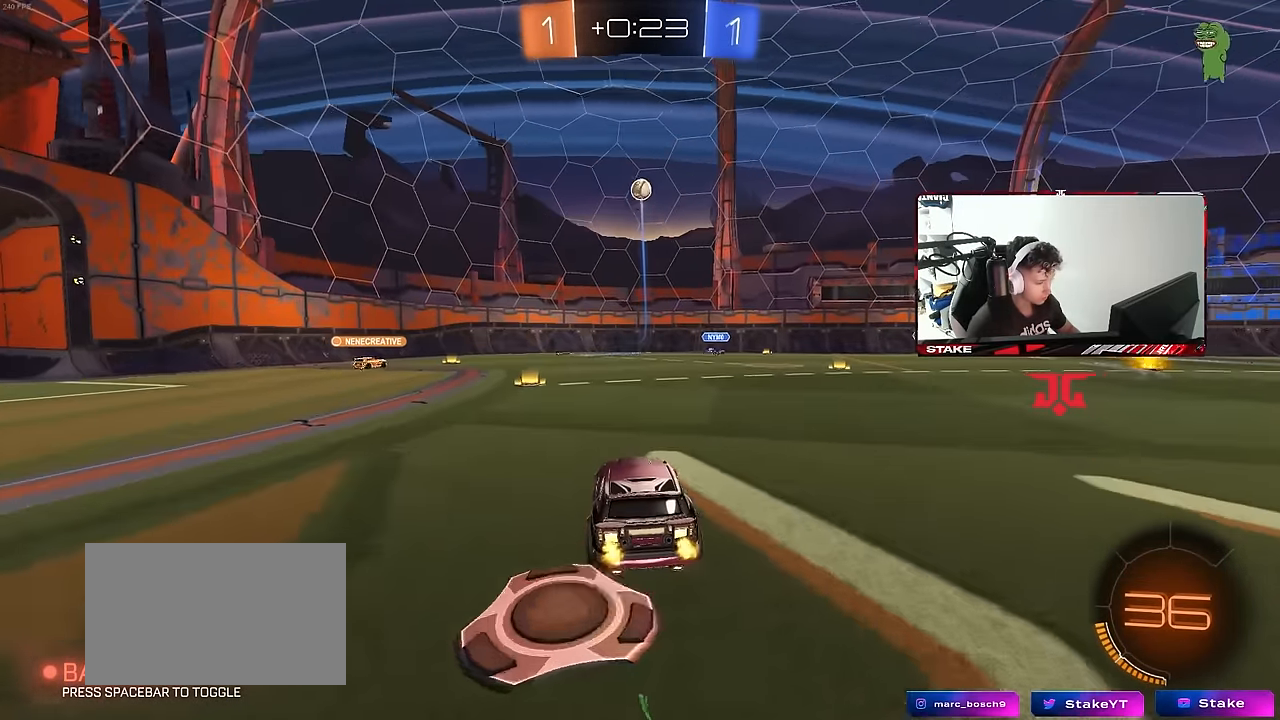
{"keys": [], "mouse": [], "mouse_move": "still", "events": [[116, "w", "up"], [200, "a", "down"], [250, "s", "down"], [383, "s", "up"], [483, "a", "up"]]}
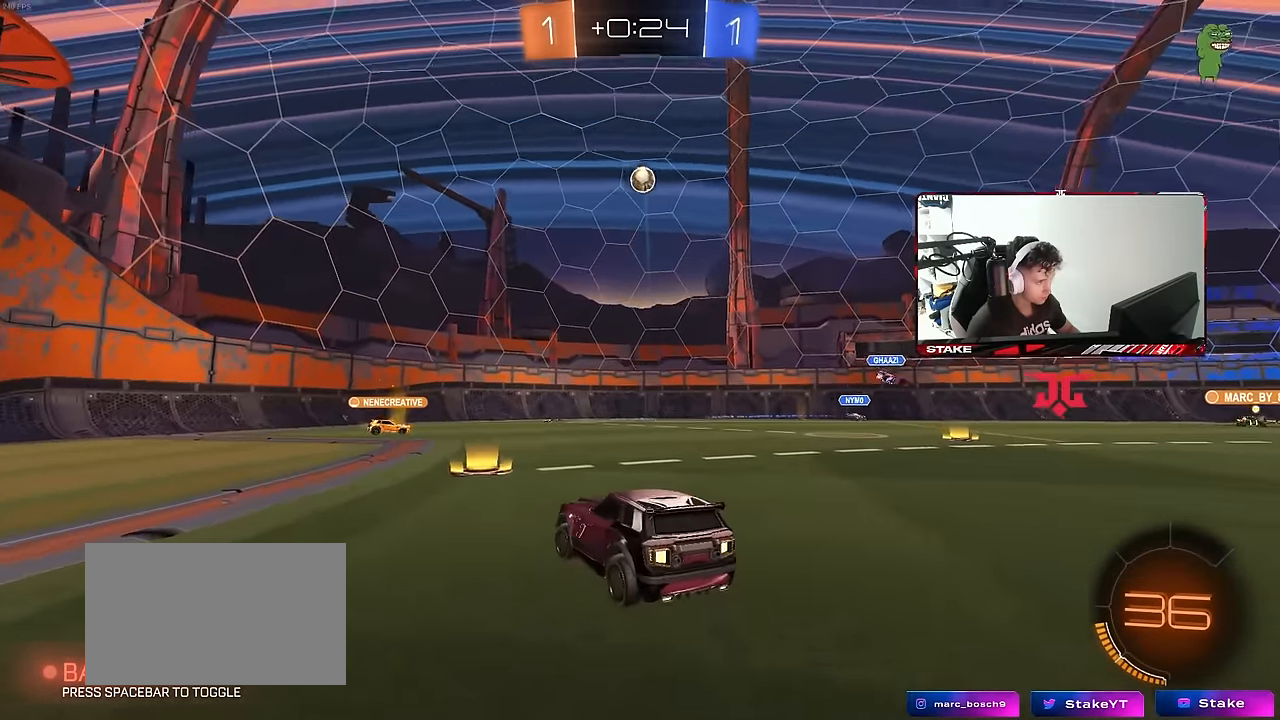
{"keys": ["a", "w"], "mouse": [], "mouse_move": "still", "events": [[83, "w", "down"], [166, "d", "down"], [216, "d", "up"], [316, "a", "down"], [366, "shift", "down"], [416, "shift", "up"]]}
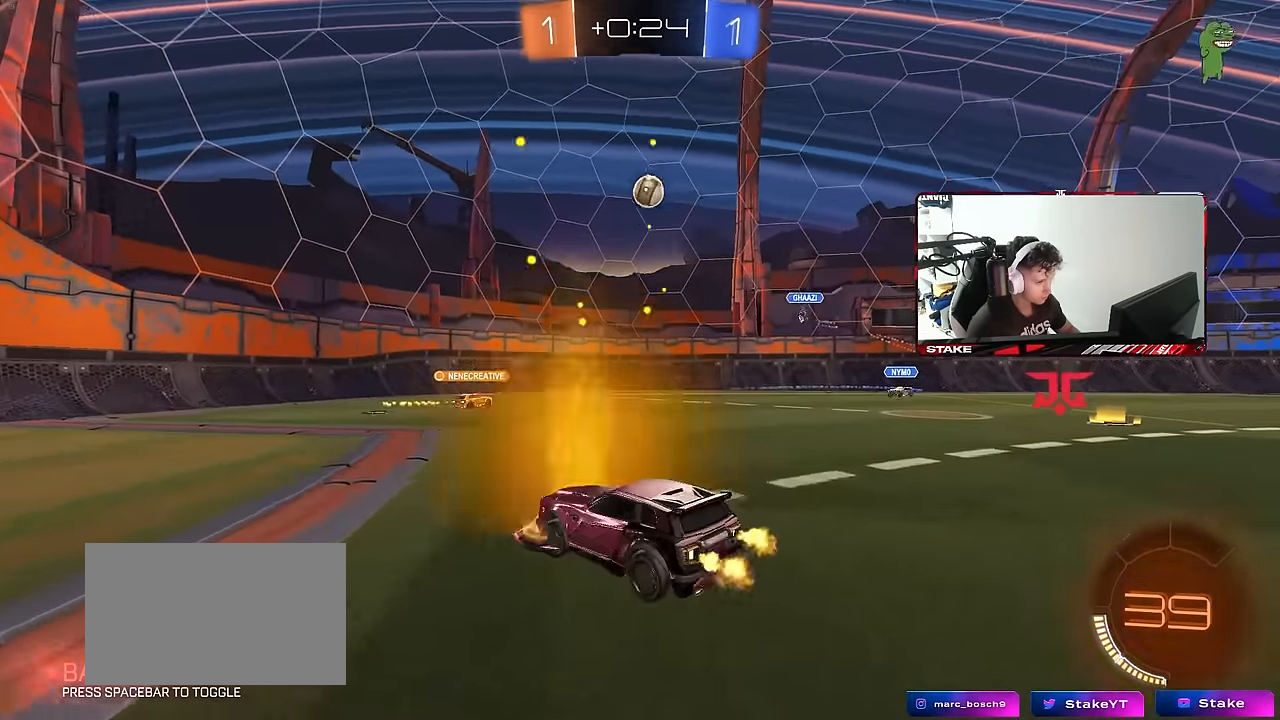
{"keys": ["w"], "mouse": [], "mouse_move": "still", "events": [[50, "mouse_left", "down"], [233, "mouse_left", "up"], [283, "a", "up"]]}
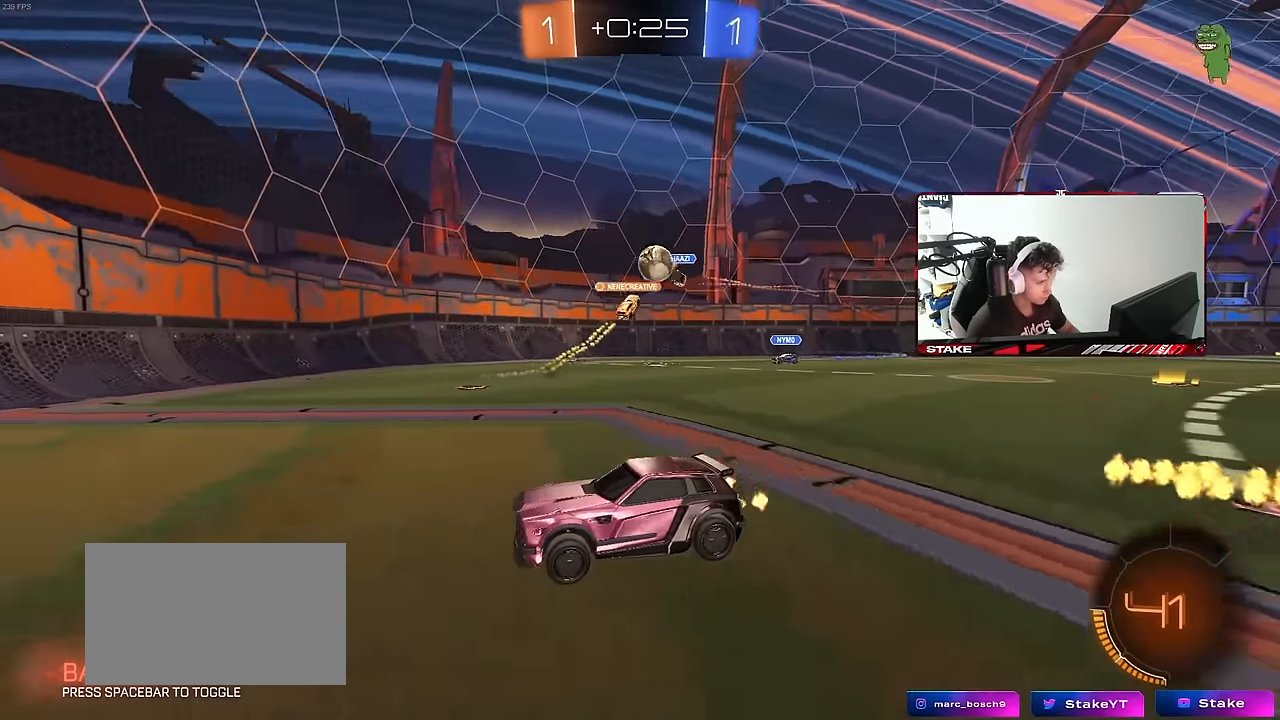
{"keys": ["a"], "mouse": [], "mouse_move": "still", "events": [[66, "d", "down"], [200, "d", "up"], [300, "w", "up"], [350, "a", "down"]]}
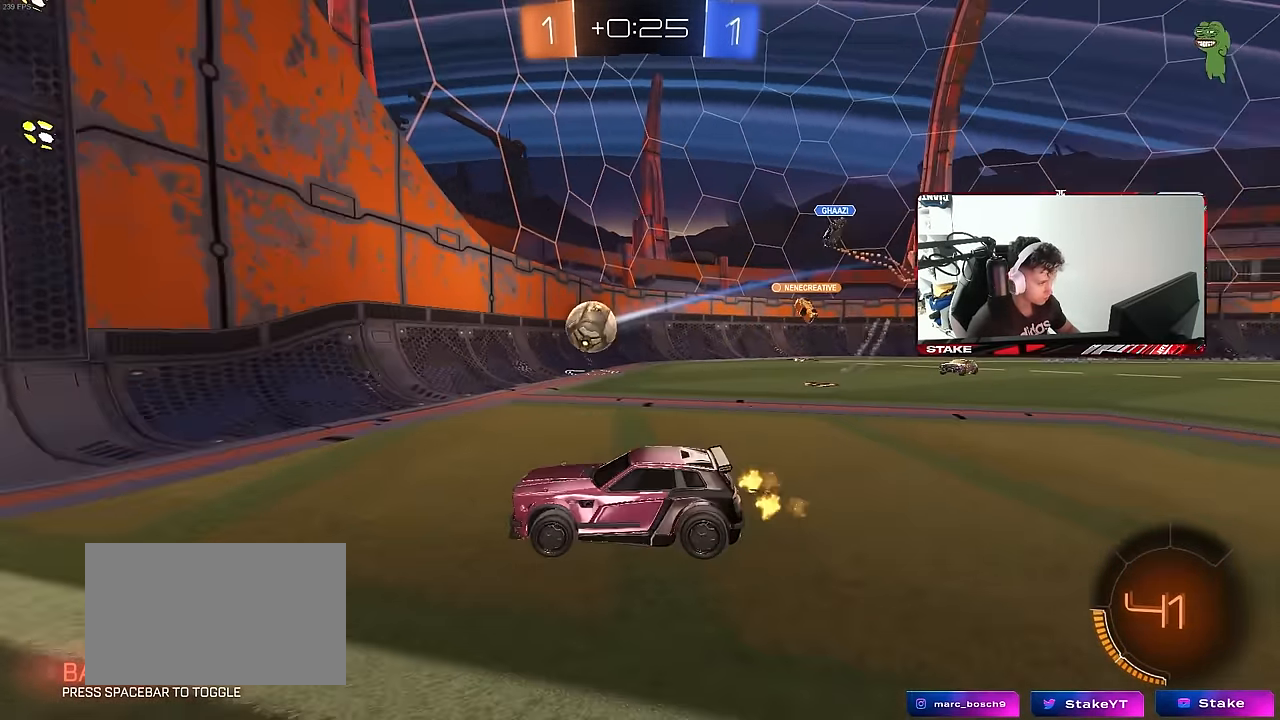
{"keys": ["d", "w"], "mouse": [], "mouse_move": "still", "events": [[83, "w", "down"], [133, "a", "up"], [450, "d", "down"]]}
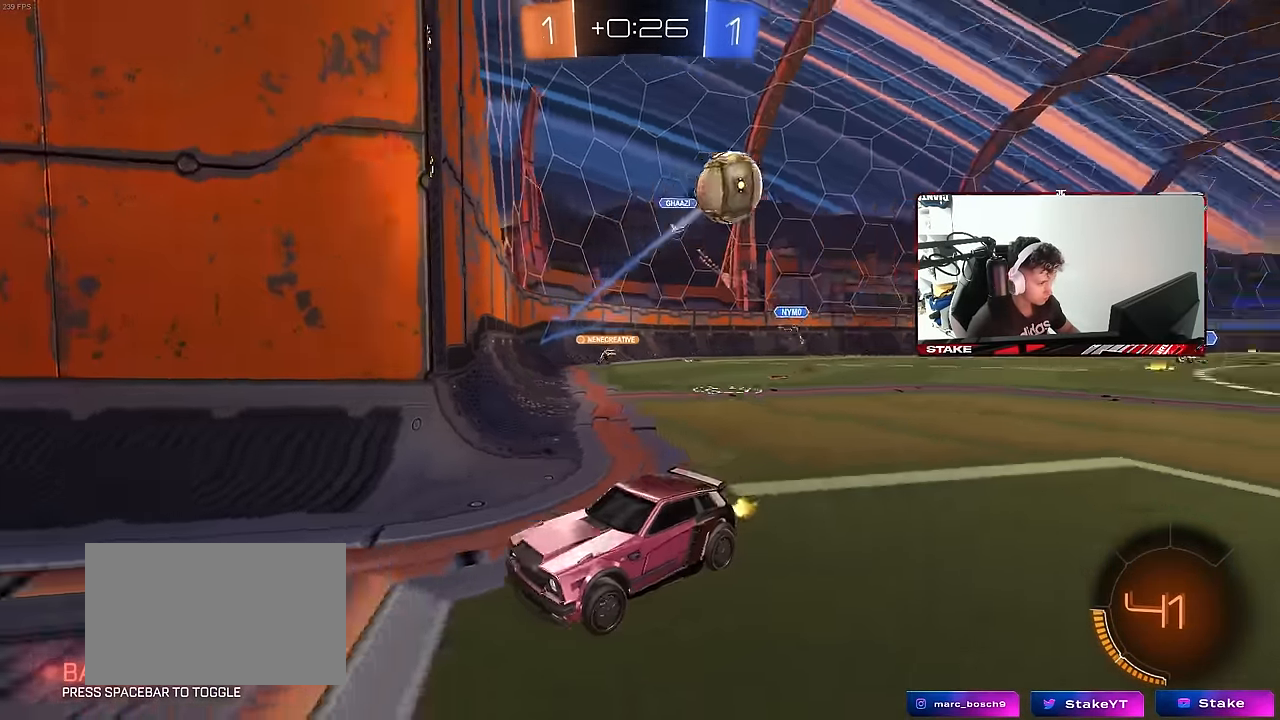
{"keys": ["a", "s"], "mouse": [], "mouse_move": "still", "events": [[50, "d", "up"], [333, "w", "up"], [466, "a", "down"], [466, "s", "down"]]}
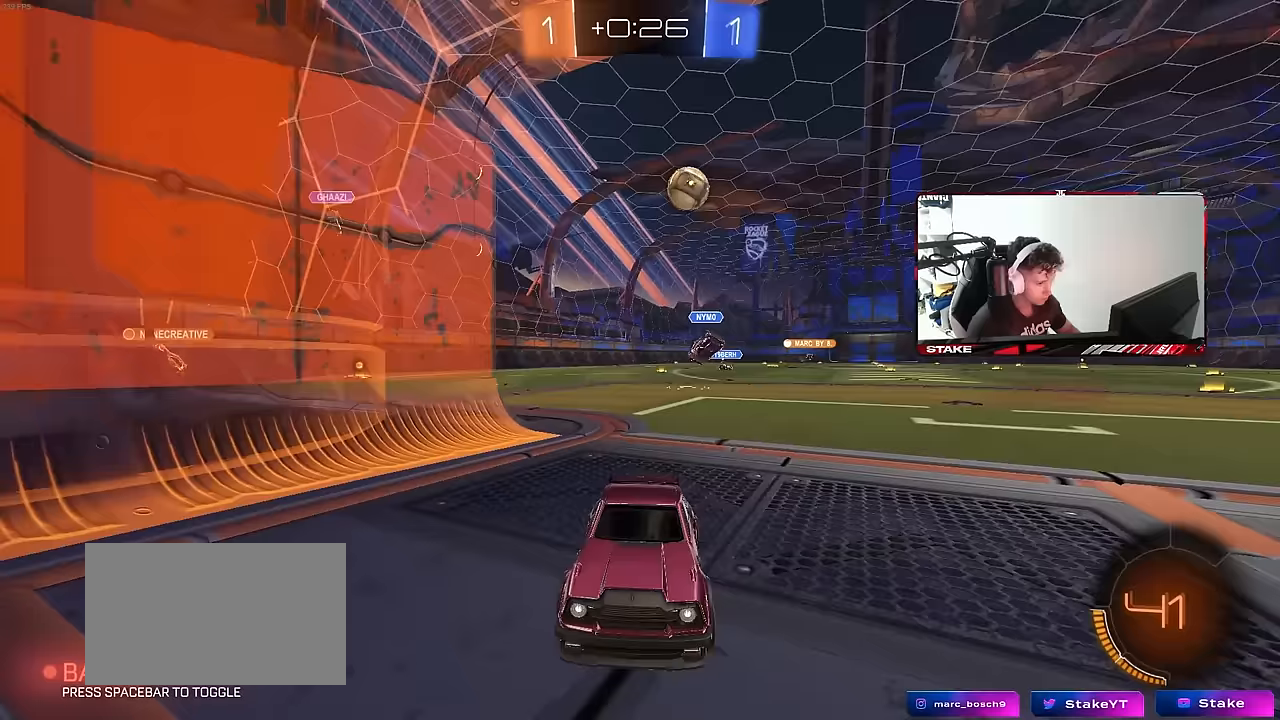
{"keys": ["w"], "mouse": [], "mouse_move": "still", "events": [[117, "a", "up"], [117, "s", "up"], [300, "w", "down"]]}
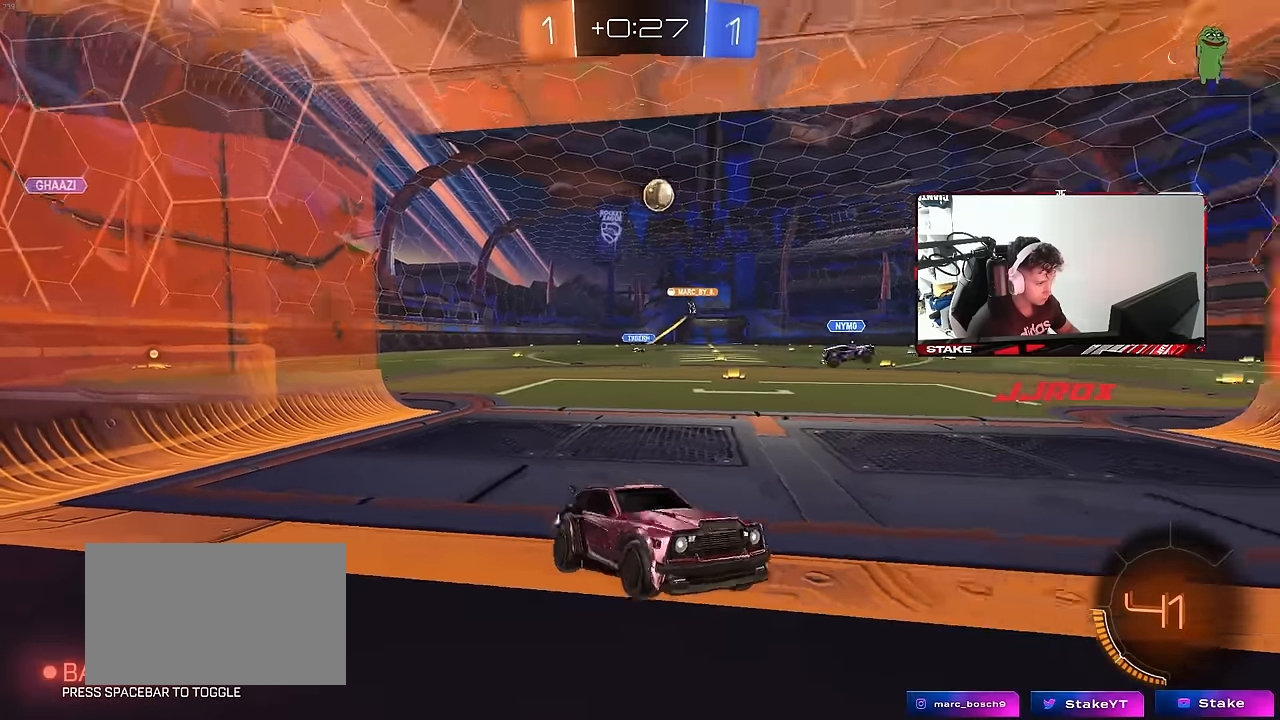
{"keys": ["d", "w"], "mouse": ["left"], "mouse_move": "still", "events": [[317, "mouse_left", "down"], [500, "d", "down"]]}
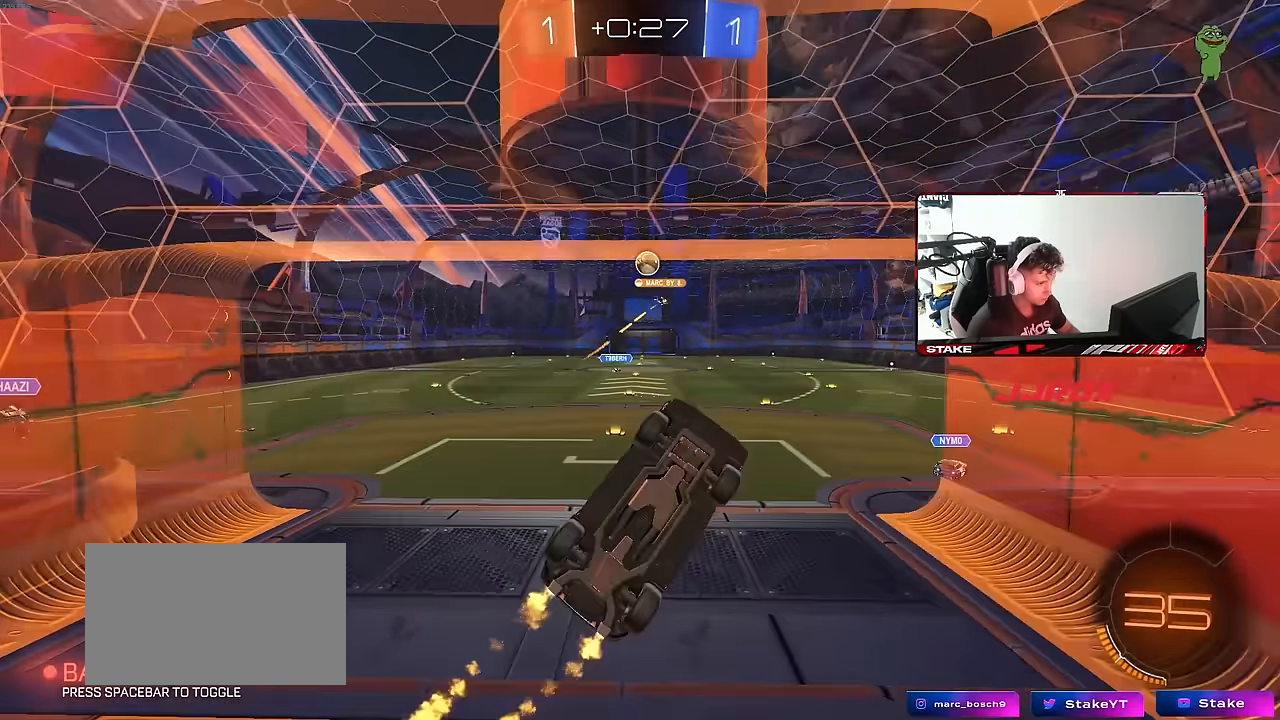
{"keys": ["a", "shift"], "mouse": [], "mouse_move": "still", "events": [[50, "mouse_left", "up"], [150, "d", "up"], [233, "mouse_right", "down"], [283, "mouse_left", "down"], [333, "a", "down"], [333, "shift", "down"], [333, "w", "up"], [383, "mouse_right", "up"], [467, "mouse_left", "up"]]}
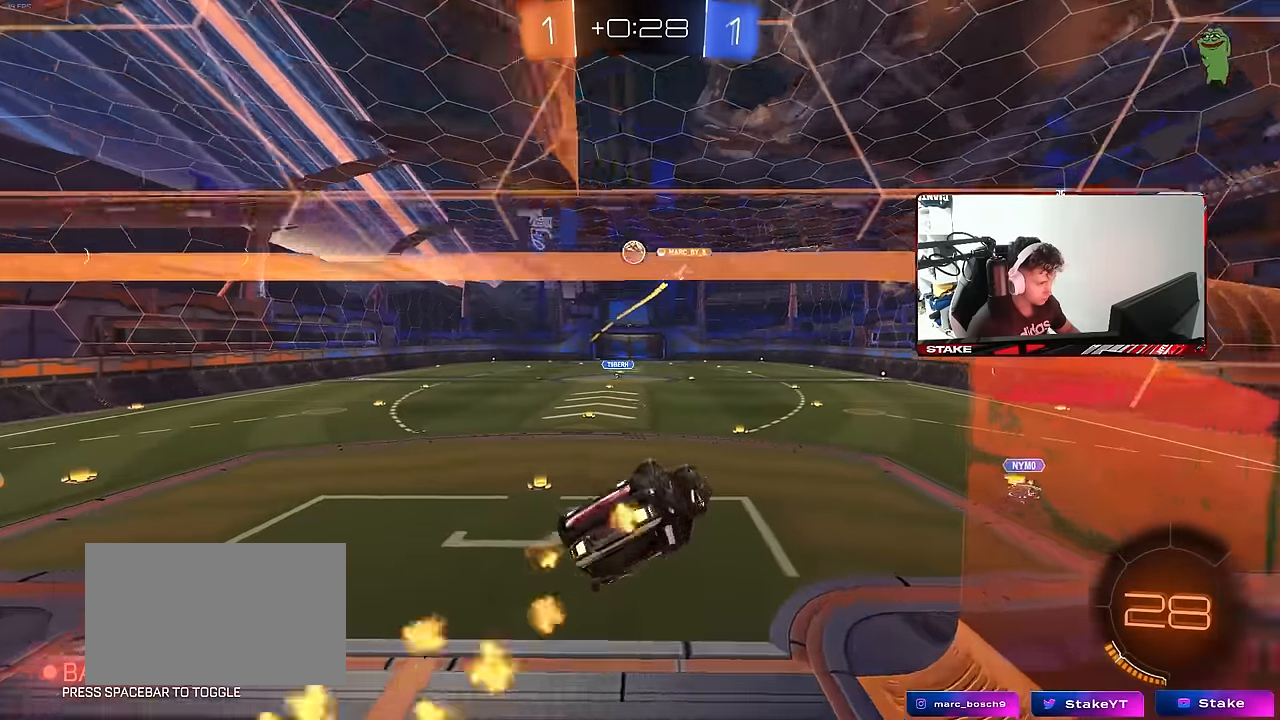
{"keys": ["d"], "mouse": [], "mouse_move": "still", "events": [[67, "w", "down"], [150, "w", "up"], [200, "mouse_left", "down"], [250, "s", "down"], [300, "shift", "up"], [350, "mouse_left", "up"], [483, "a", "up"], [483, "d", "down"], [483, "s", "up"]]}
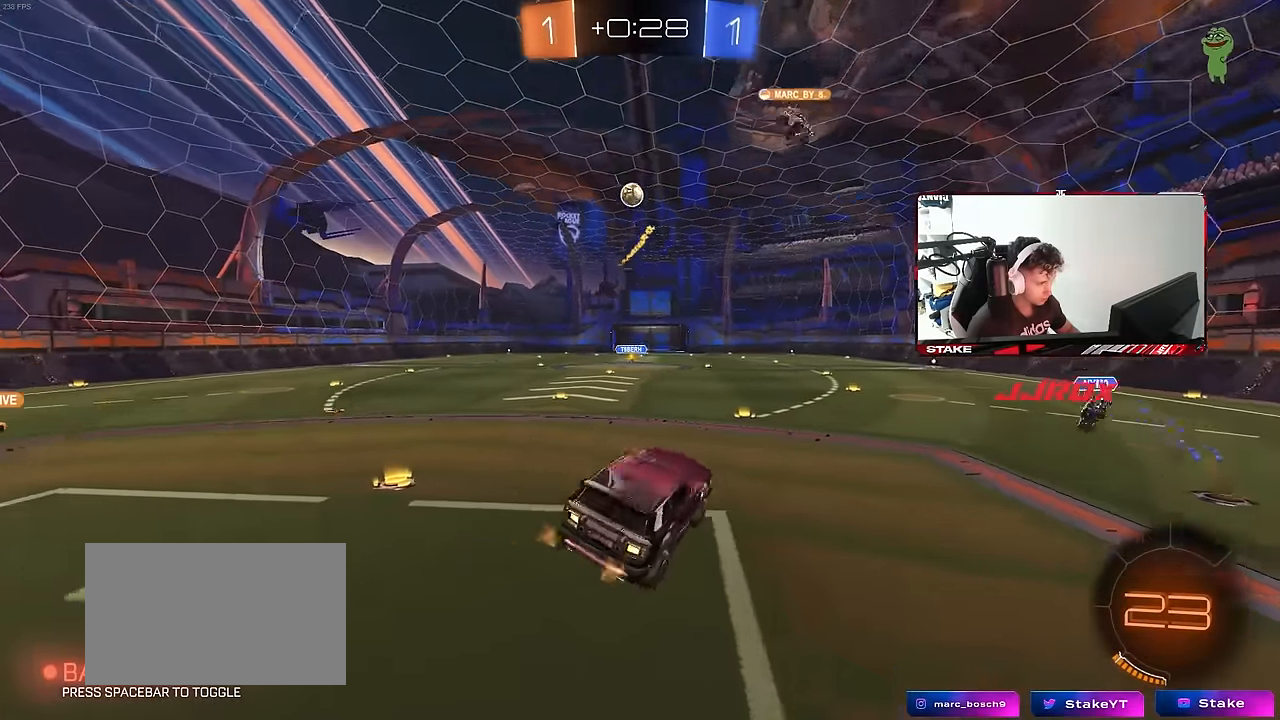
{"keys": ["d", "w"], "mouse": [], "mouse_move": "still", "events": [[83, "d", "up"], [167, "w", "down"], [217, "mouse_right", "down"], [317, "a", "down"], [400, "a", "up"], [400, "mouse_right", "up"], [450, "d", "down"]]}
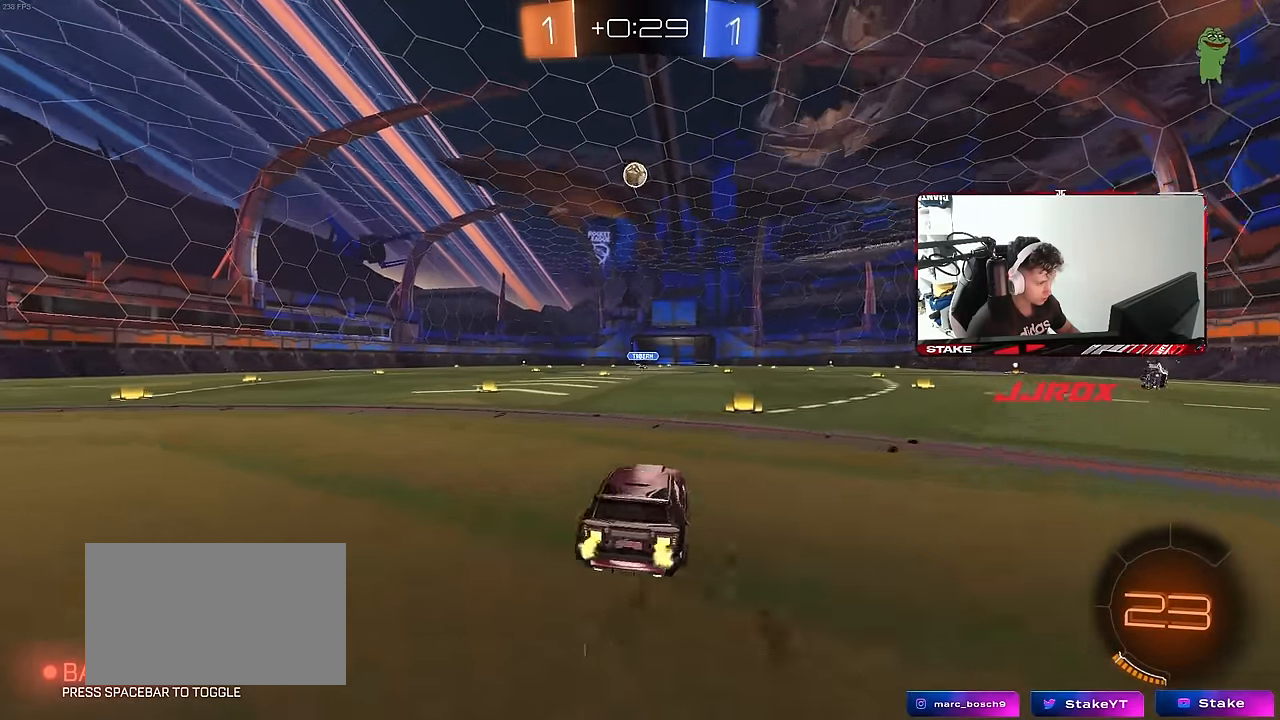
{"keys": ["a", "w"], "mouse": [], "mouse_move": "still", "events": [[183, "mouse_left", "down"], [283, "mouse_left", "up"], [433, "d", "up"], [467, "a", "down"]]}
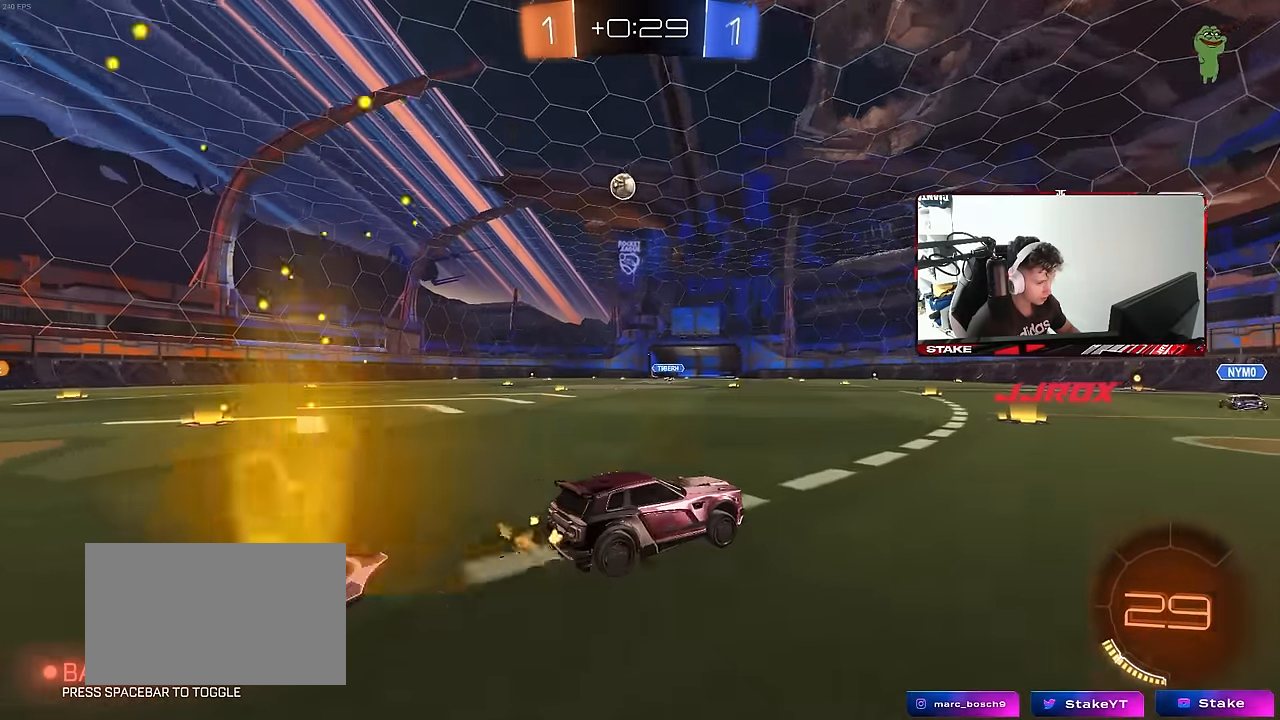
{"keys": ["d", "w"], "mouse": [], "mouse_move": "still", "events": [[67, "a", "up"], [150, "d", "down"], [250, "a", "down"], [250, "d", "up"], [433, "a", "up"], [433, "d", "down"]]}
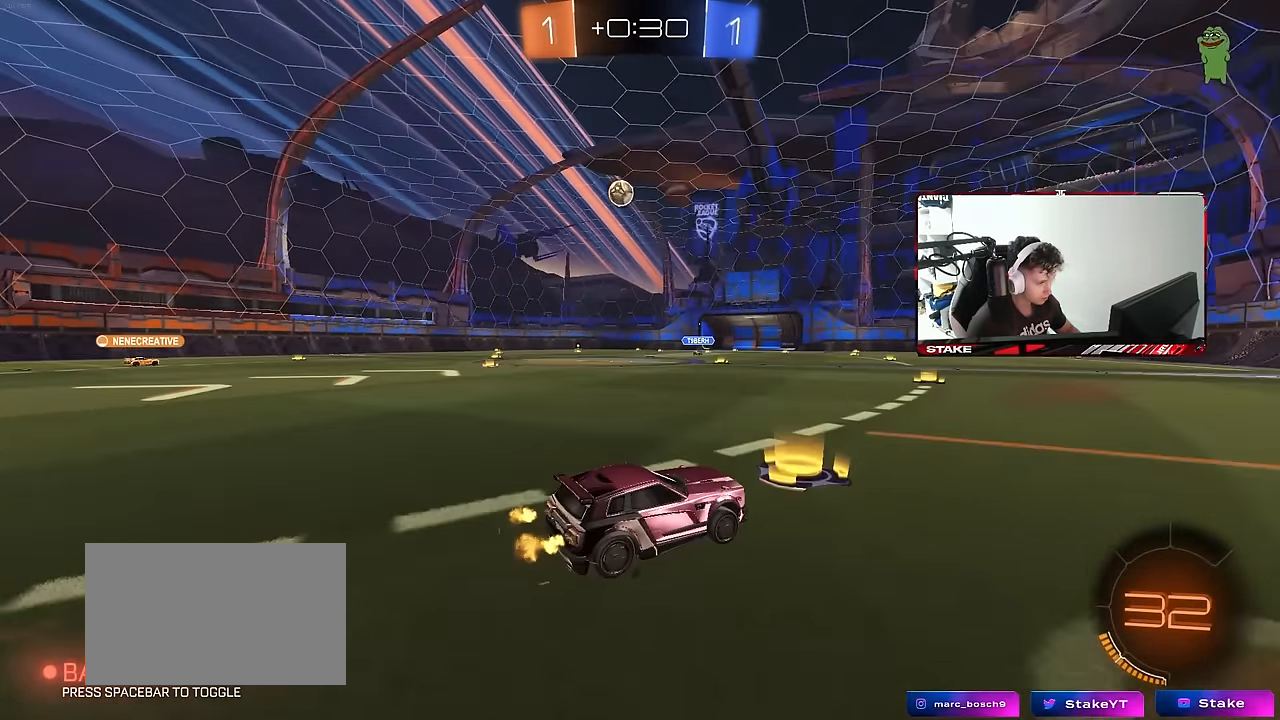
{"keys": ["a", "w"], "mouse": [], "mouse_move": "still", "events": [[83, "d", "up"], [167, "a", "down"], [167, "shift", "down"], [367, "shift", "up"]]}
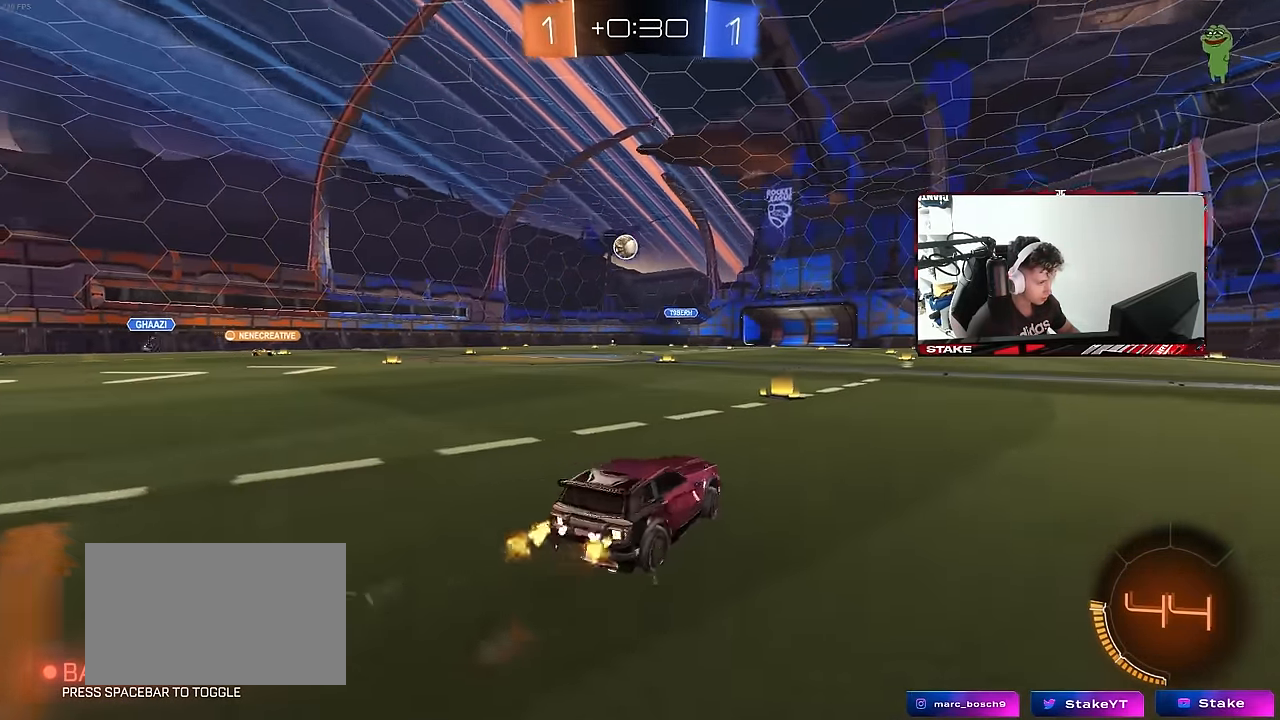
{"keys": ["a", "w"], "mouse": [], "mouse_move": "still", "events": [[183, "w", "up"], [283, "w", "down"]]}
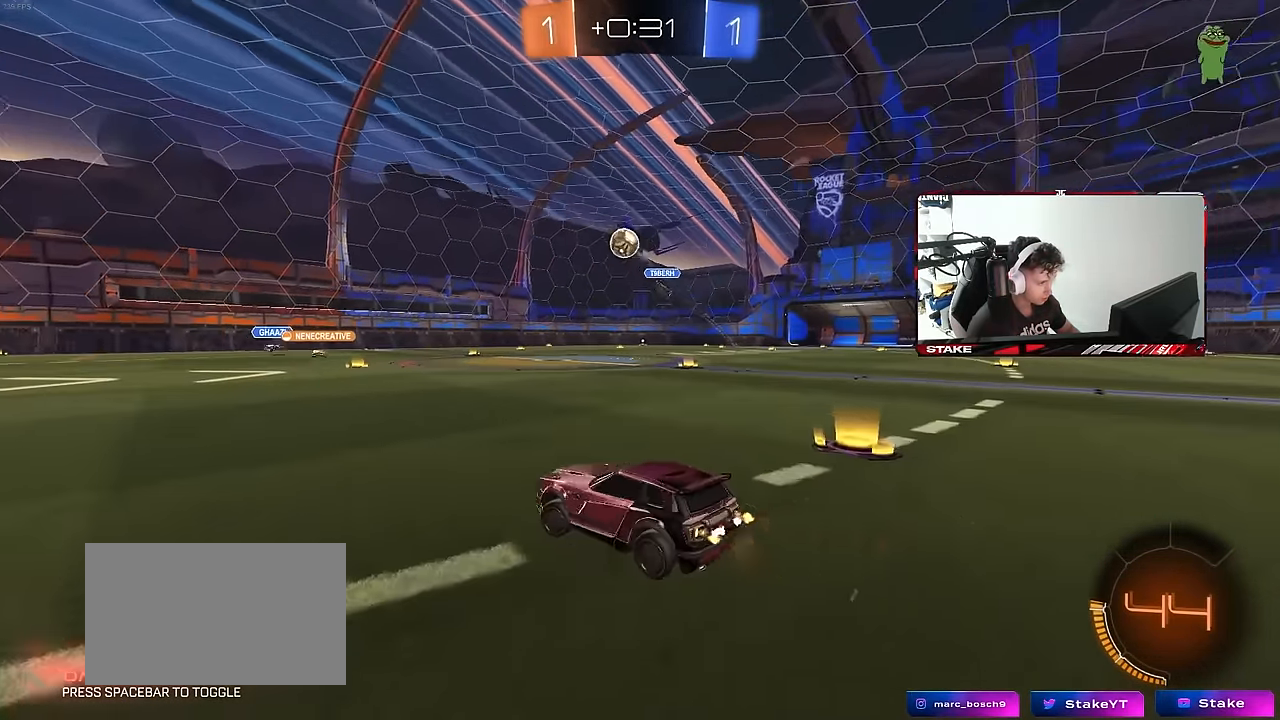
{"keys": ["w"], "mouse": ["left"], "mouse_move": "down", "events": [[250, "space", "down"], [300, "mouse_left", "down"], [433, "space", "up"], [483, "a", "up"]]}
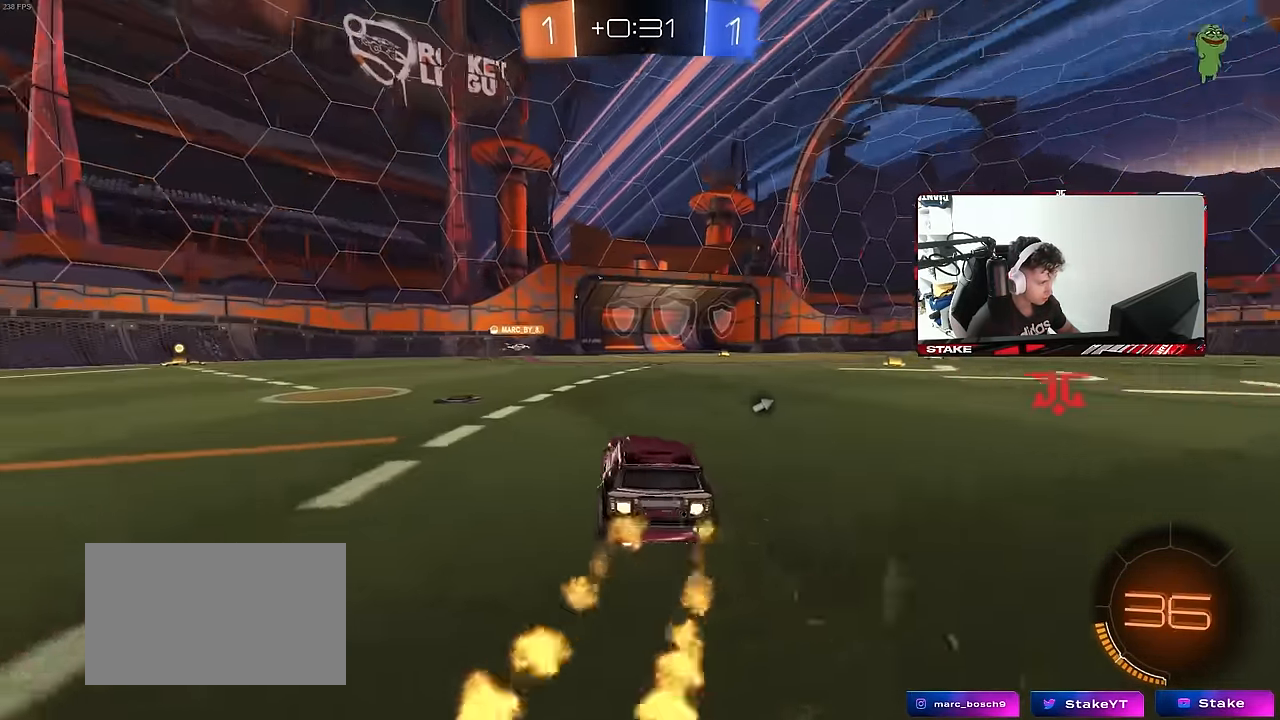
{"keys": ["a", "w"], "mouse": ["left"], "mouse_move": "still", "events": [[217, "mouse_left", "up"], [317, "a", "down"], [317, "space", "down"], [400, "shift", "down"], [450, "shift", "up"], [450, "space", "up"], [500, "mouse_left", "down"]]}
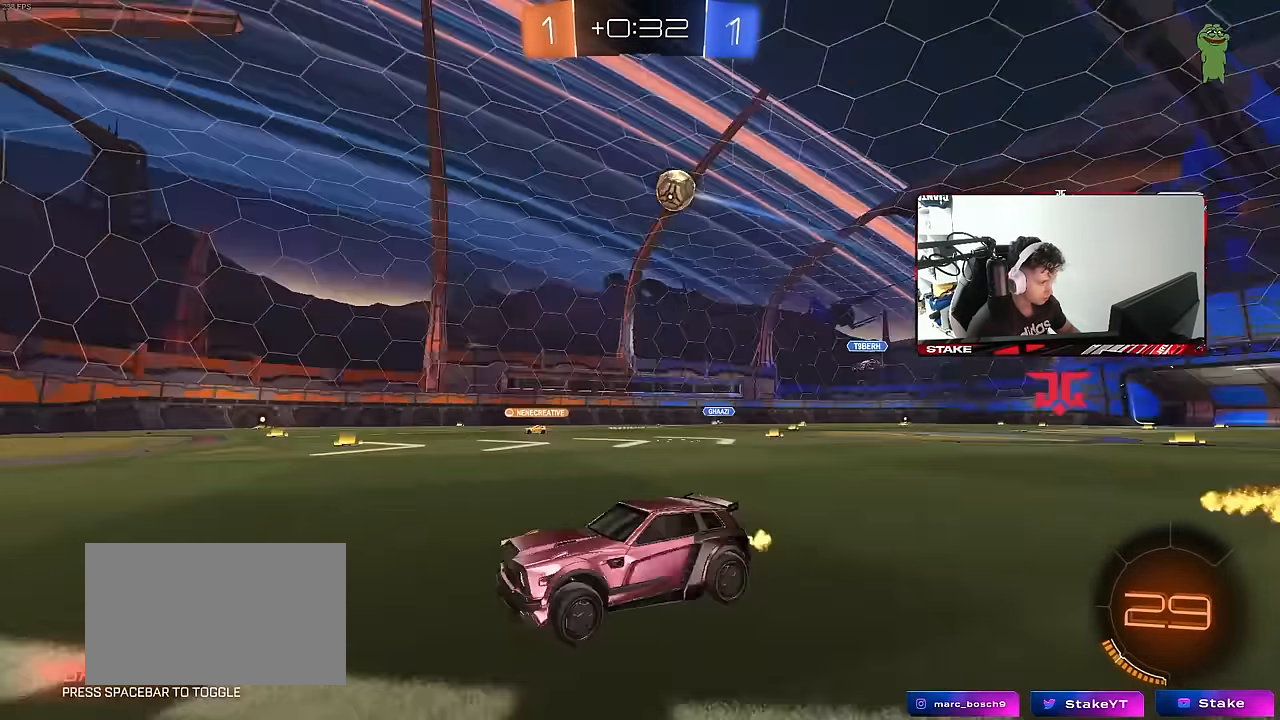
{"keys": ["w"], "mouse": ["left"], "mouse_move": "still", "events": [[133, "space", "down"], [283, "space", "up"], [333, "a", "up"]]}
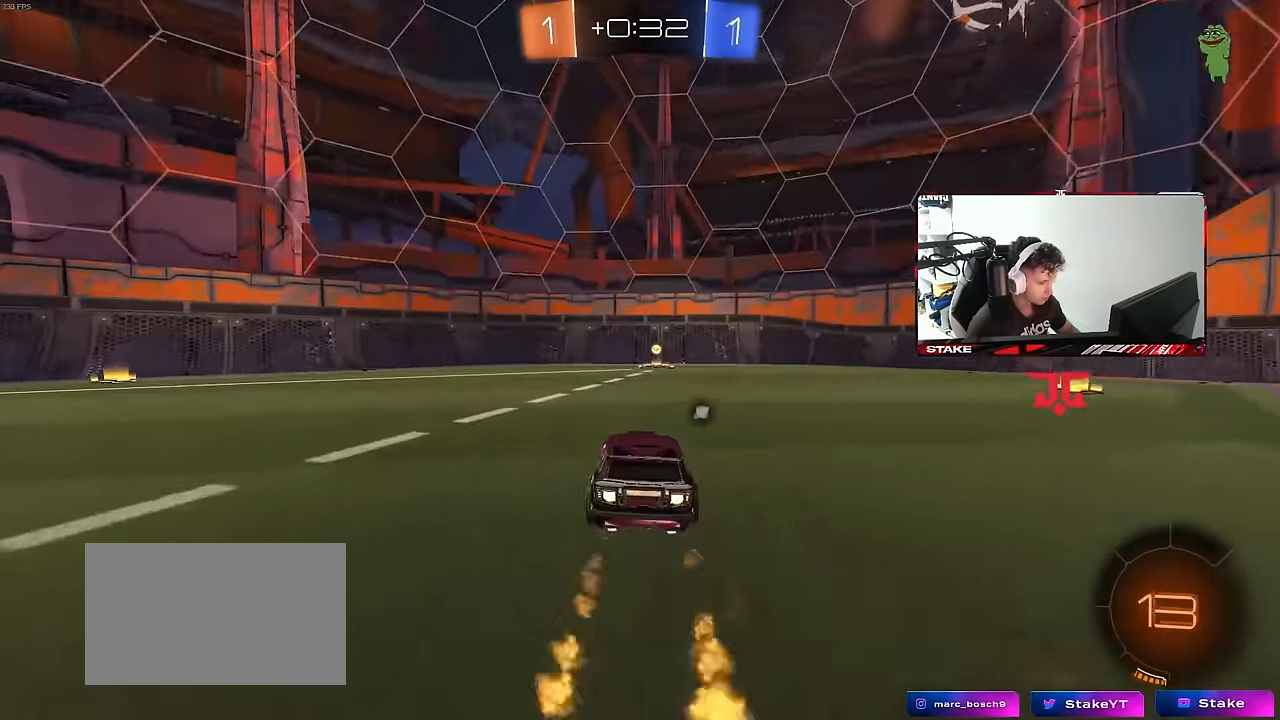
{"keys": ["d", "shift", "w"], "mouse": [], "mouse_move": "still", "events": [[117, "space", "down"], [300, "space", "up"], [350, "mouse_left", "up"], [433, "d", "down"], [433, "shift", "down"]]}